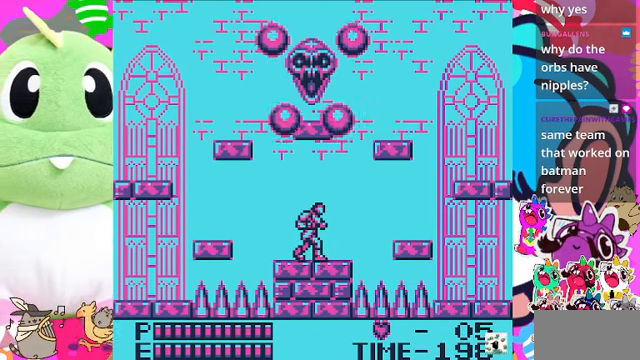
Gameplay with a controller (PlayStation layout); each line is a JSON object with the inputs held at the frame after it. "events" lists button and stick changes between this image and that frame as [ms after this image, input, new state], when the widget could be followed in between. Not read: L3.
{"buttons": ["DPAD_RIGHT"], "left_stick": "center", "right_stick": "center", "events": [[500, "DPAD_RIGHT", "down"]]}
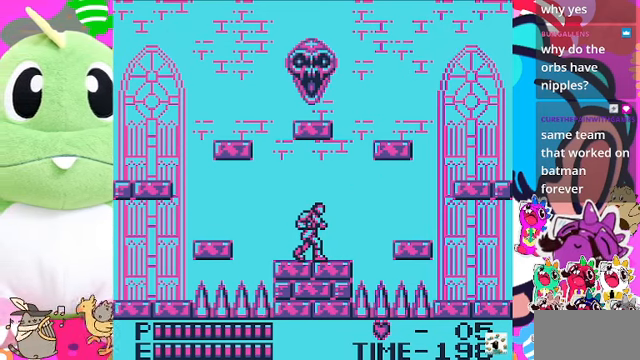
{"buttons": [], "left_stick": "center", "right_stick": "center", "events": [[367, "DPAD_RIGHT", "up"]]}
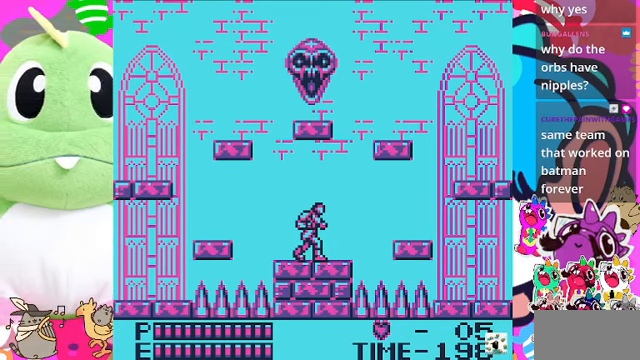
{"buttons": [], "left_stick": "center", "right_stick": "center", "events": [[67, "DPAD_RIGHT", "down"], [367, "DPAD_RIGHT", "up"]]}
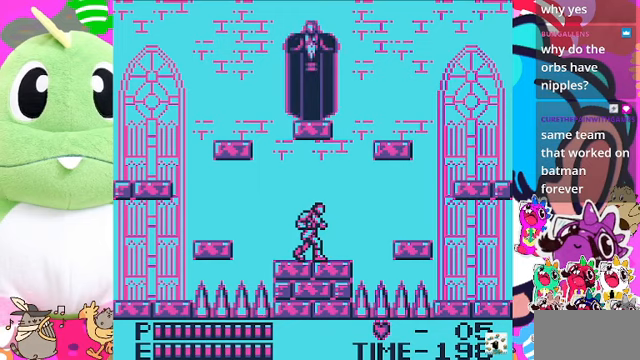
{"buttons": ["DPAD_RIGHT"], "left_stick": "center", "right_stick": "center", "events": [[67, "DPAD_RIGHT", "down"]]}
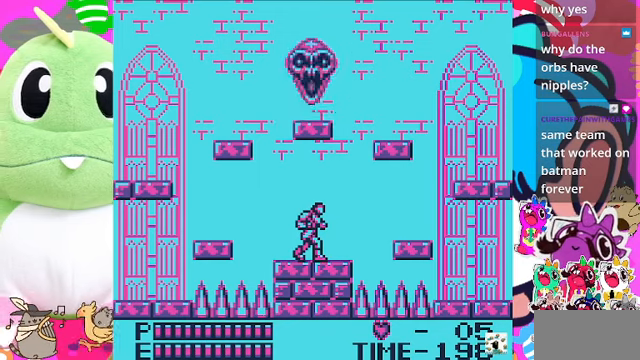
{"buttons": ["DPAD_RIGHT"], "left_stick": "center", "right_stick": "center", "events": [[100, "DPAD_RIGHT", "up"], [233, "DPAD_RIGHT", "down"]]}
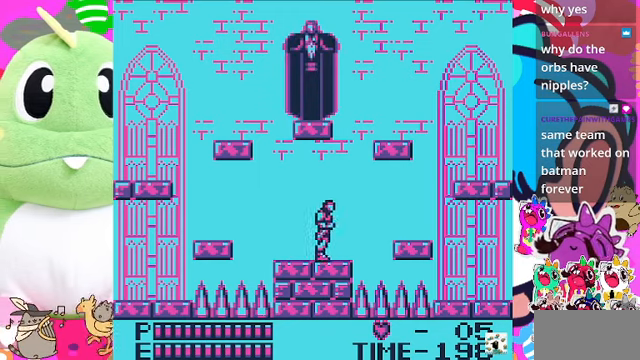
{"buttons": [], "left_stick": "center", "right_stick": "center", "events": [[367, "DPAD_RIGHT", "up"]]}
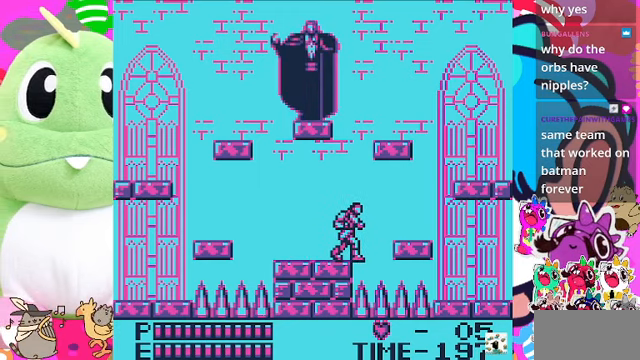
{"buttons": [], "left_stick": "center", "right_stick": "center", "events": [[67, "DPAD_RIGHT", "down"], [167, "DPAD_RIGHT", "up"]]}
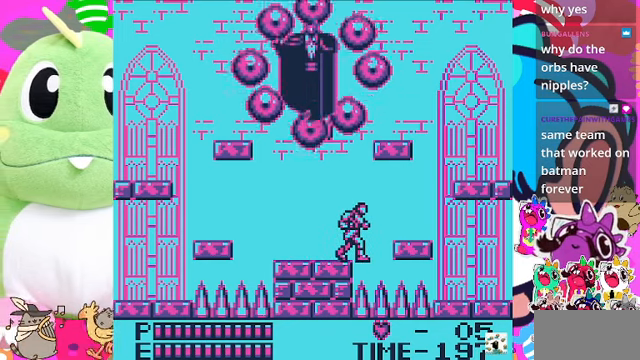
{"buttons": ["DPAD_DOWN"], "left_stick": "center", "right_stick": "center", "events": [[167, "DPAD_DOWN", "down"]]}
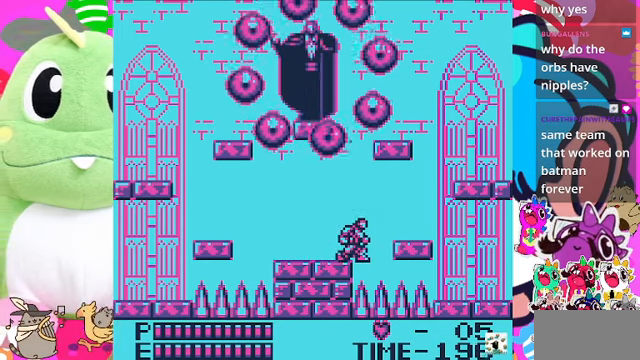
{"buttons": ["DPAD_DOWN"], "left_stick": "center", "right_stick": "center", "events": []}
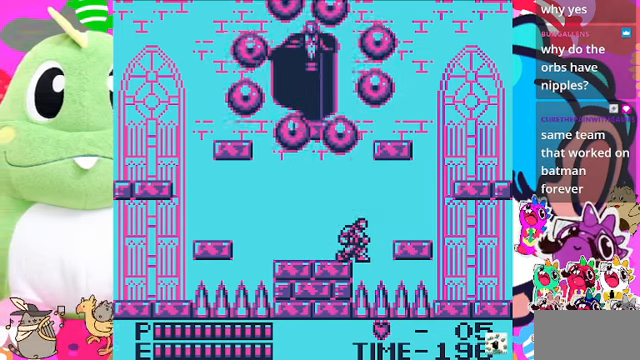
{"buttons": ["DPAD_DOWN"], "left_stick": "center", "right_stick": "center", "events": []}
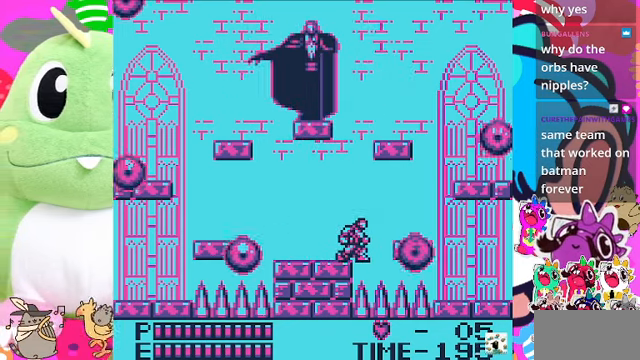
{"buttons": ["DPAD_LEFT"], "left_stick": "center", "right_stick": "center", "events": [[400, "DPAD_DOWN", "up"], [400, "DPAD_LEFT", "down"]]}
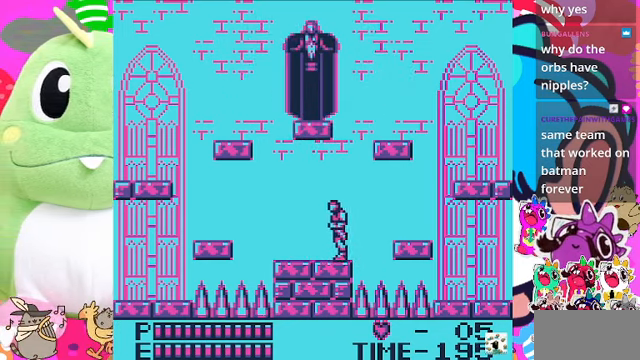
{"buttons": [], "left_stick": "center", "right_stick": "center", "events": [[433, "DPAD_LEFT", "up"]]}
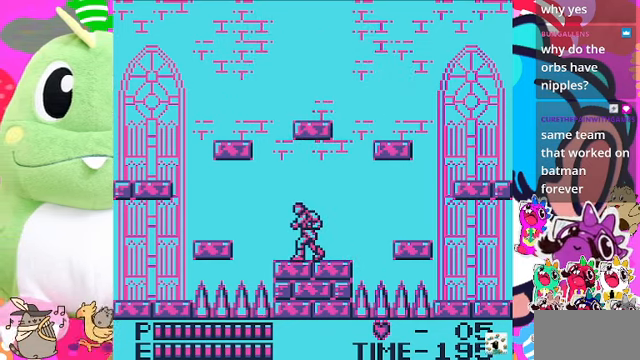
{"buttons": [], "left_stick": "center", "right_stick": "center", "events": []}
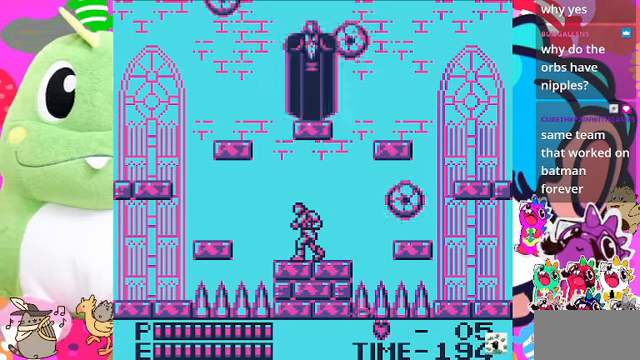
{"buttons": ["DPAD_LEFT"], "left_stick": "center", "right_stick": "center", "events": [[466, "DPAD_LEFT", "down"]]}
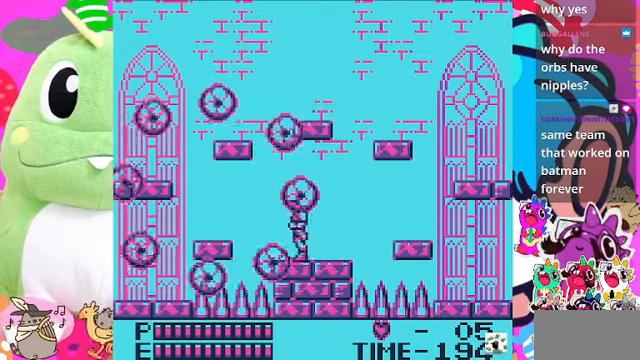
{"buttons": ["DPAD_RIGHT"], "left_stick": "center", "right_stick": "center", "events": [[66, "DPAD_LEFT", "up"], [500, "DPAD_RIGHT", "down"]]}
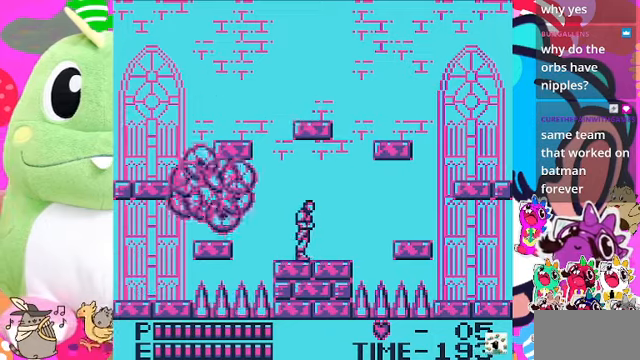
{"buttons": [], "left_stick": "center", "right_stick": "center", "events": [[166, "DPAD_RIGHT", "up"], [266, "DPAD_LEFT", "down"], [433, "DPAD_LEFT", "up"]]}
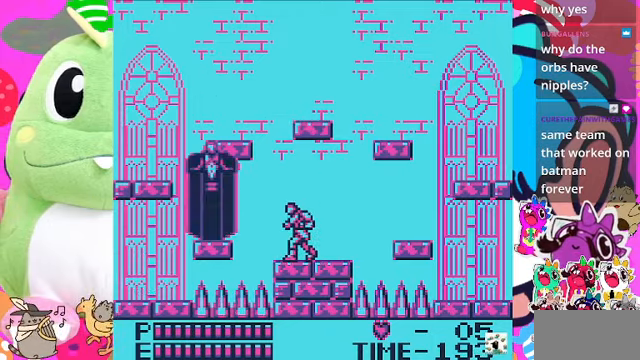
{"buttons": ["CROSS", "SQUARE"], "left_stick": "center", "right_stick": "center", "events": [[300, "CROSS", "down"], [400, "SQUARE", "down"]]}
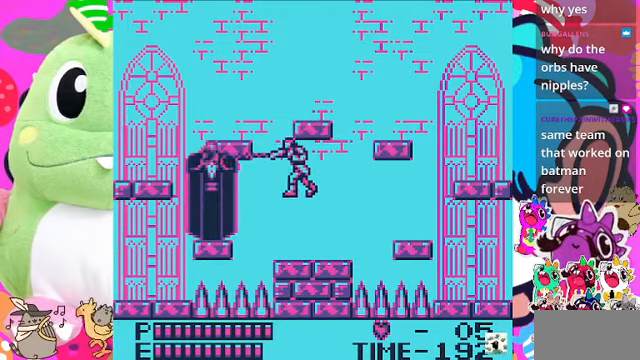
{"buttons": ["DPAD_RIGHT"], "left_stick": "center", "right_stick": "center", "events": [[33, "CROSS", "up"], [100, "SQUARE", "up"], [300, "DPAD_RIGHT", "down"]]}
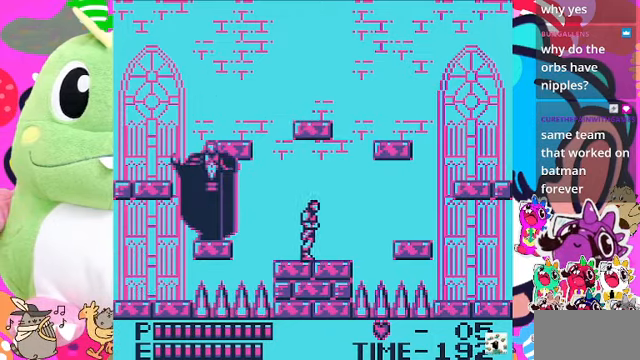
{"buttons": ["DPAD_RIGHT"], "left_stick": "center", "right_stick": "center", "events": []}
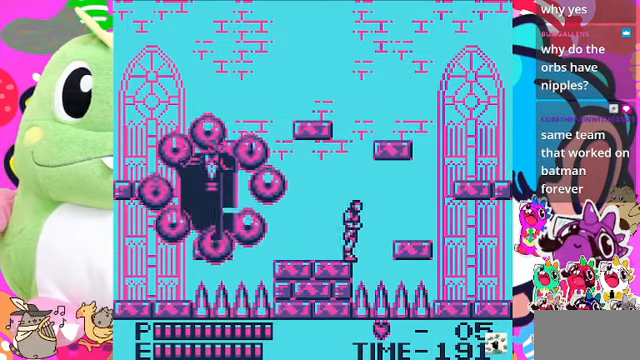
{"buttons": ["DPAD_RIGHT"], "left_stick": "center", "right_stick": "center", "events": [[33, "CROSS", "down"], [400, "CROSS", "up"]]}
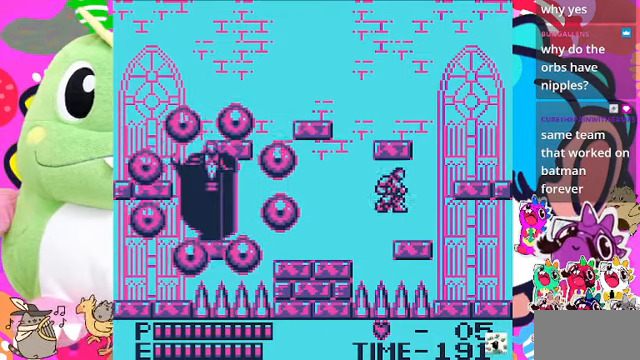
{"buttons": ["DPAD_RIGHT"], "left_stick": "center", "right_stick": "center", "events": []}
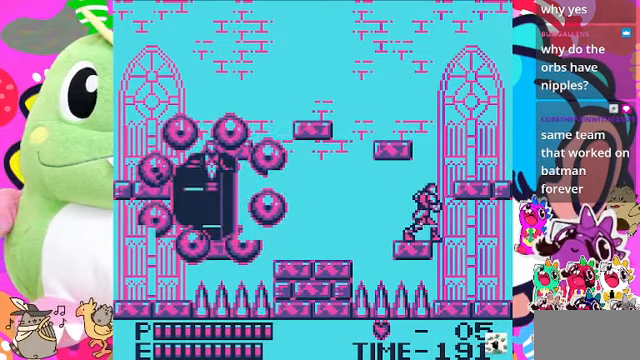
{"buttons": ["DPAD_DOWN"], "left_stick": "center", "right_stick": "center", "events": [[133, "DPAD_RIGHT", "up"], [266, "DPAD_DOWN", "down"]]}
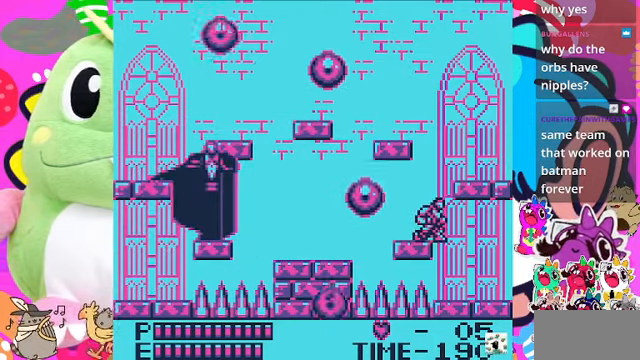
{"buttons": ["DPAD_DOWN"], "left_stick": "center", "right_stick": "center", "events": []}
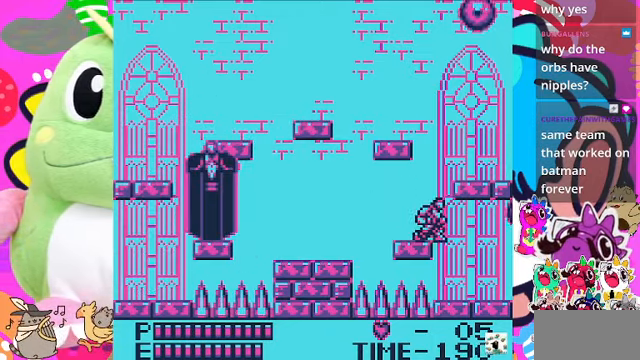
{"buttons": [], "left_stick": "center", "right_stick": "center", "events": [[100, "DPAD_DOWN", "up"], [166, "DPAD_LEFT", "down"], [500, "DPAD_LEFT", "up"]]}
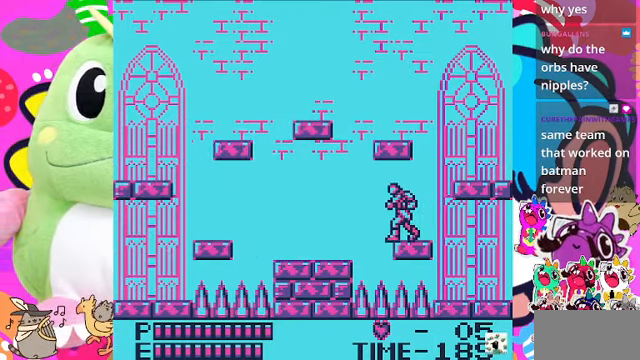
{"buttons": ["DPAD_LEFT"], "left_stick": "center", "right_stick": "center", "events": [[100, "DPAD_LEFT", "down"], [267, "CROSS", "down"], [500, "CROSS", "up"]]}
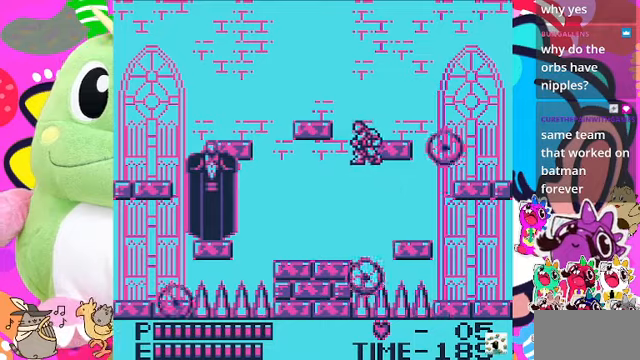
{"buttons": [], "left_stick": "center", "right_stick": "center", "events": [[434, "DPAD_LEFT", "up"]]}
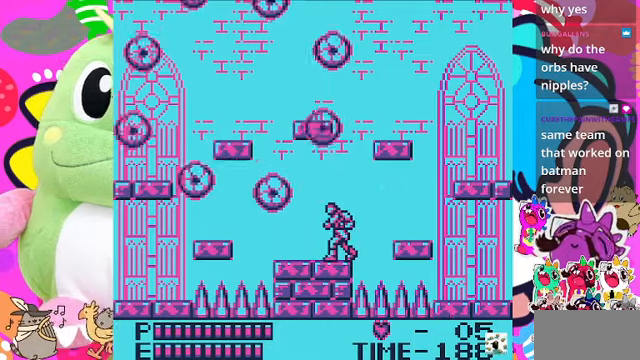
{"buttons": [], "left_stick": "center", "right_stick": "center", "events": [[200, "DPAD_LEFT", "down"], [500, "DPAD_LEFT", "up"]]}
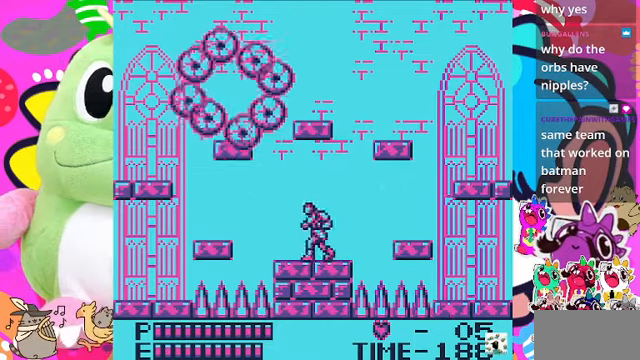
{"buttons": ["DPAD_LEFT"], "left_stick": "center", "right_stick": "center", "events": [[167, "DPAD_RIGHT", "down"], [400, "DPAD_RIGHT", "up"], [500, "DPAD_LEFT", "down"]]}
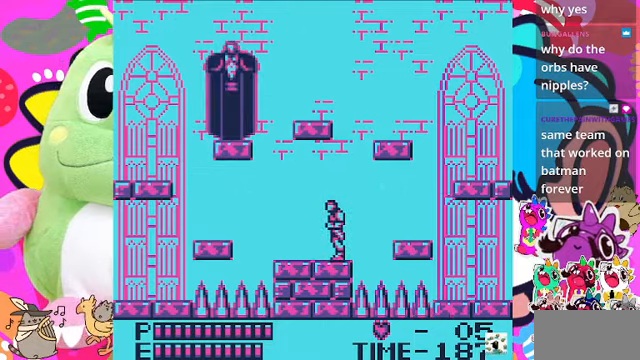
{"buttons": ["DPAD_LEFT"], "left_stick": "center", "right_stick": "center", "events": []}
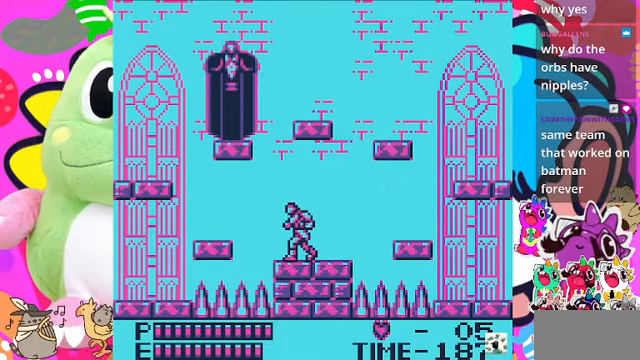
{"buttons": [], "left_stick": "center", "right_stick": "center", "events": [[67, "DPAD_LEFT", "up"], [300, "DPAD_LEFT", "down"], [400, "DPAD_LEFT", "up"]]}
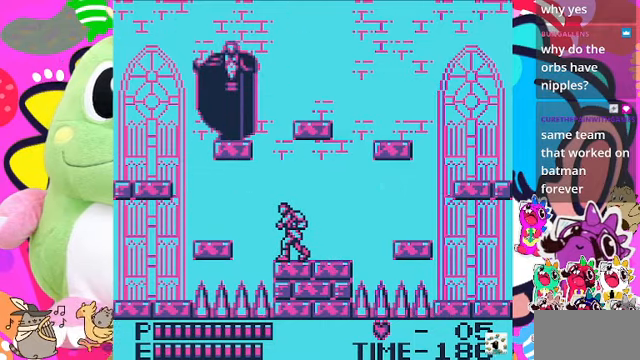
{"buttons": ["DPAD_DOWN"], "left_stick": "center", "right_stick": "center", "events": [[467, "DPAD_DOWN", "down"]]}